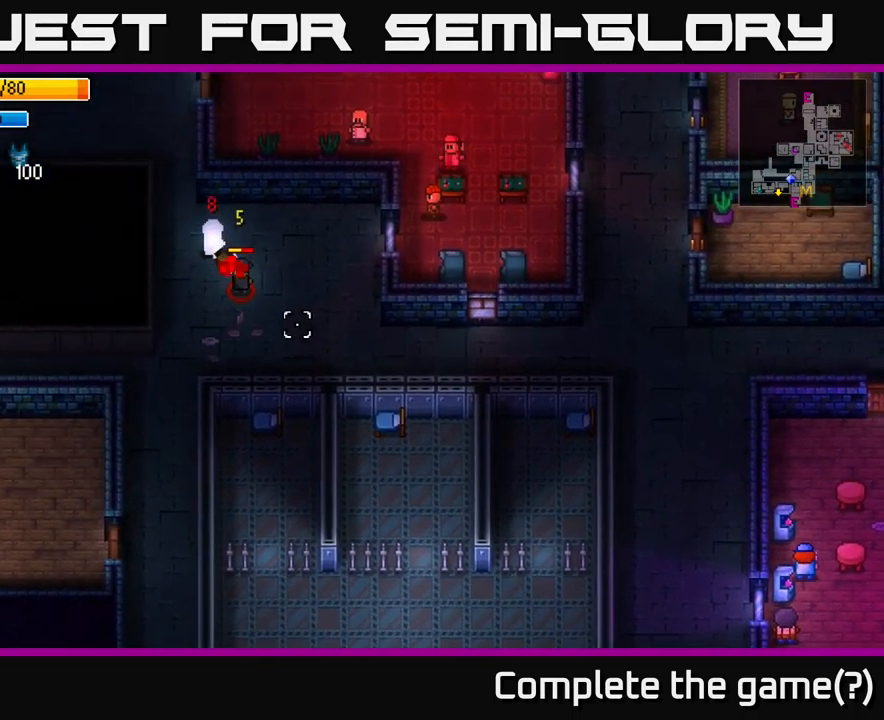
Gameplay with a controller (Xbox layout); each line is a JSON object with the inputs held at the frame after it. "events" lists button and stick changes between this image and that frame as [ms after this image, input, new state], when the widget could be followed in between.
{"buttons": ["R2"], "left_stick": "down-right", "right_stick": "down-right", "events": [[84, "left_stick", "up-left"], [250, "left_stick", "center"], [367, "left_stick", "down-right"], [467, "R2", "down"]]}
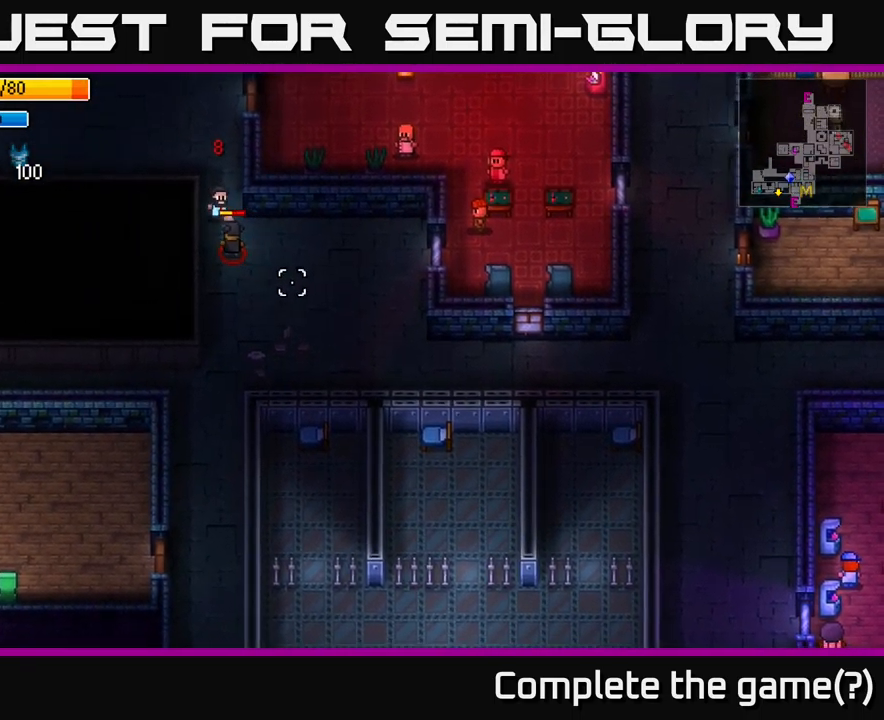
{"buttons": ["R2"], "left_stick": "down", "right_stick": "down-right", "events": [[50, "R2", "up"], [50, "left_stick", "left"], [217, "left_stick", "center"], [350, "left_stick", "down"], [484, "R2", "down"]]}
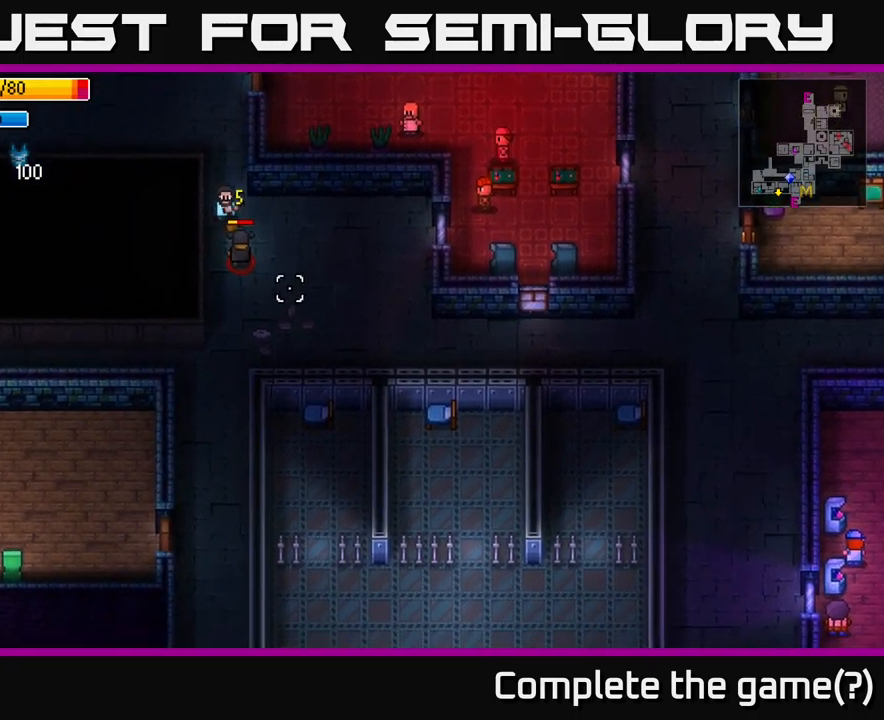
{"buttons": [], "left_stick": "down", "right_stick": "down", "events": [[17, "left_stick", "center"], [67, "right_stick", "down"], [84, "R2", "up"], [401, "left_stick", "down"]]}
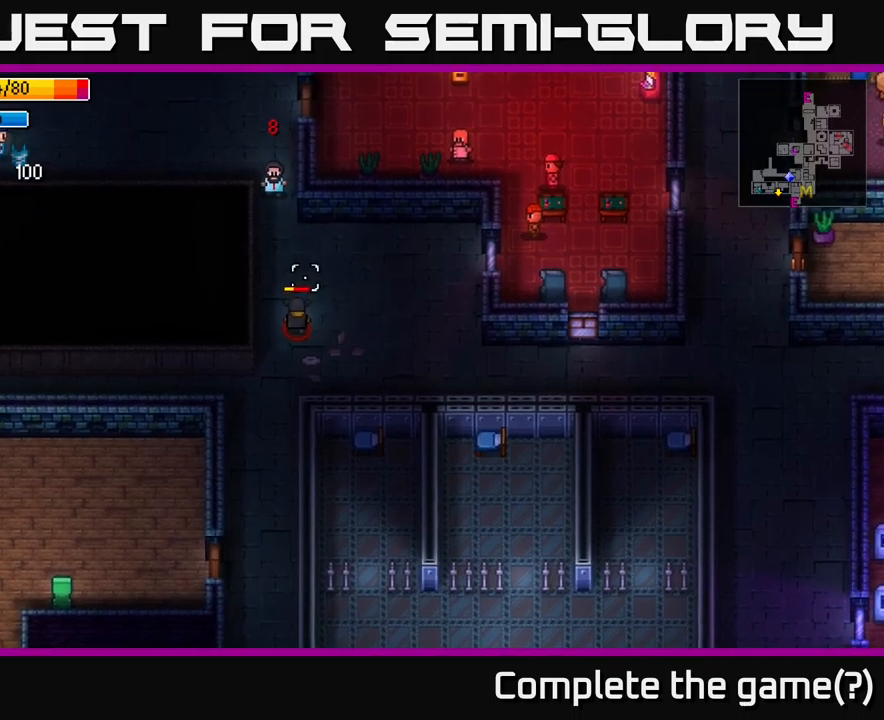
{"buttons": [], "left_stick": "right", "right_stick": "down", "events": [[316, "R2", "down"], [350, "left_stick", "center"], [416, "R2", "up"], [433, "left_stick", "right"]]}
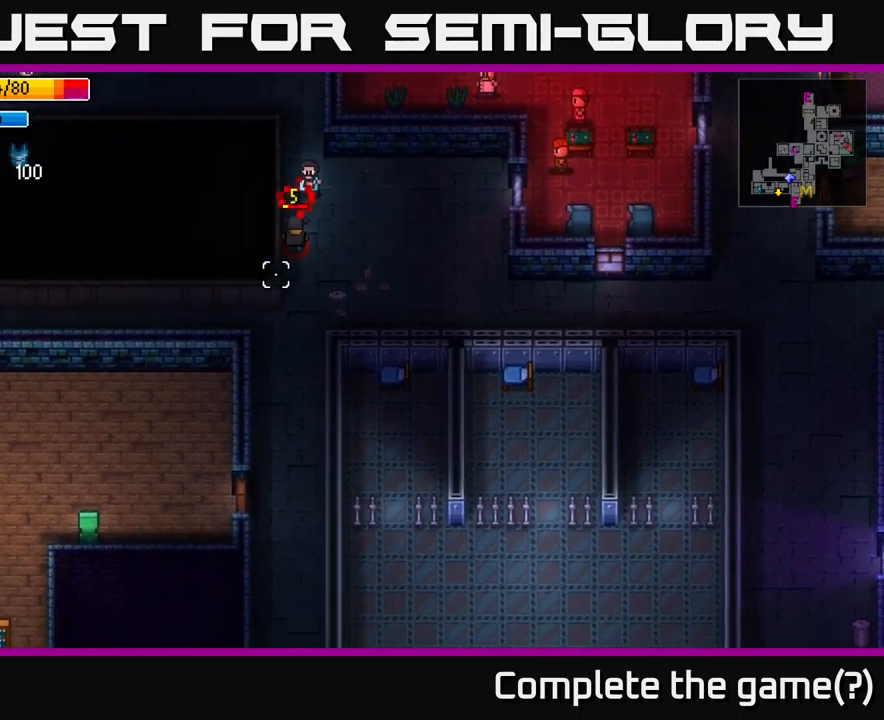
{"buttons": [], "left_stick": "right", "right_stick": "down-left", "events": [[33, "right_stick", "down-left"], [283, "R2", "down"], [400, "R2", "up"]]}
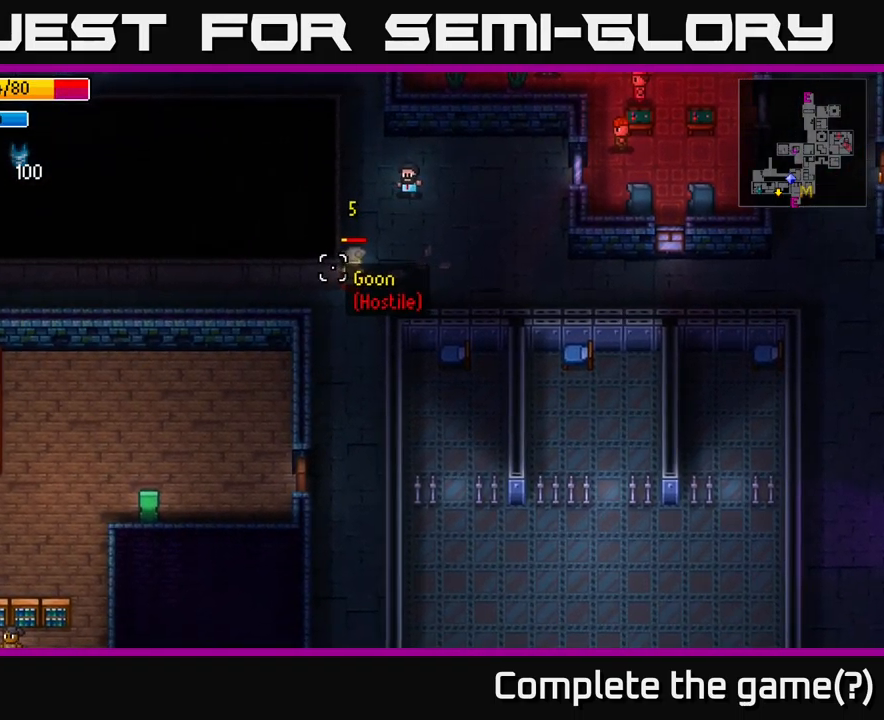
{"buttons": [], "left_stick": "right", "right_stick": "left", "events": [[250, "left_stick", "down"], [350, "R2", "down"], [383, "left_stick", "center"], [416, "right_stick", "left"], [450, "left_stick", "right"], [483, "R2", "up"]]}
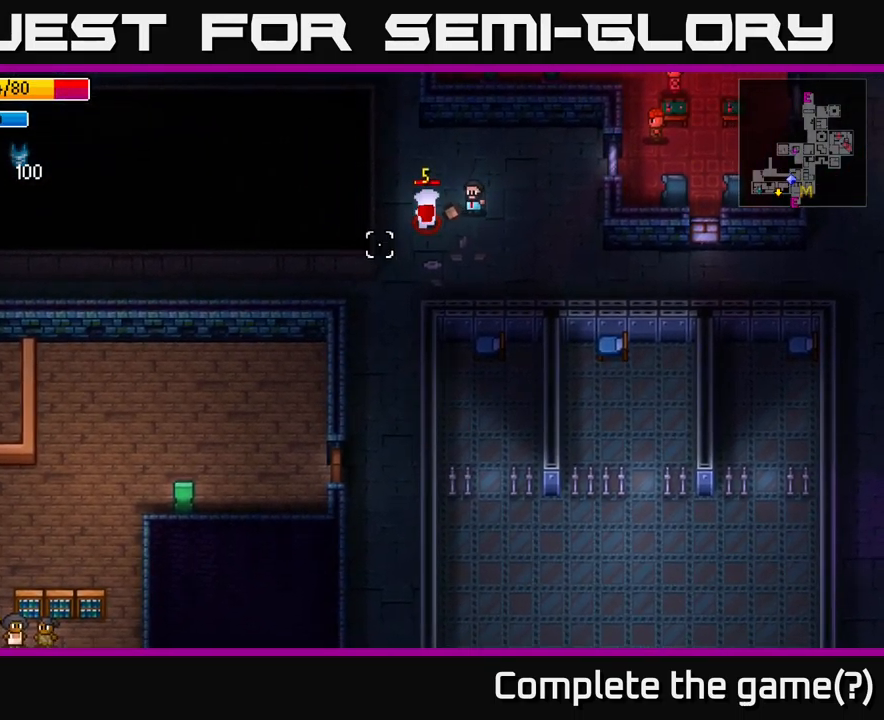
{"buttons": ["R2"], "left_stick": "down-left", "right_stick": "down-left", "events": [[216, "left_stick", "center"], [266, "left_stick", "left"], [316, "left_stick", "down-left"], [383, "right_stick", "down-left"], [500, "R2", "down"]]}
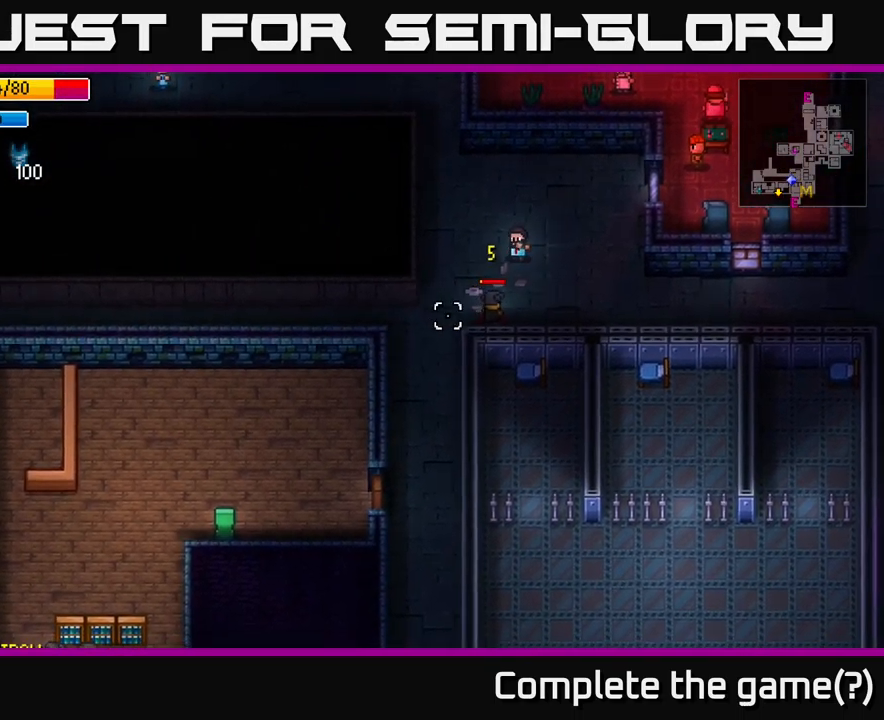
{"buttons": [], "left_stick": "center", "right_stick": "center", "events": [[100, "R2", "up"], [116, "right_stick", "down"], [133, "left_stick", "right"], [300, "left_stick", "up"], [383, "left_stick", "center"], [500, "right_stick", "center"]]}
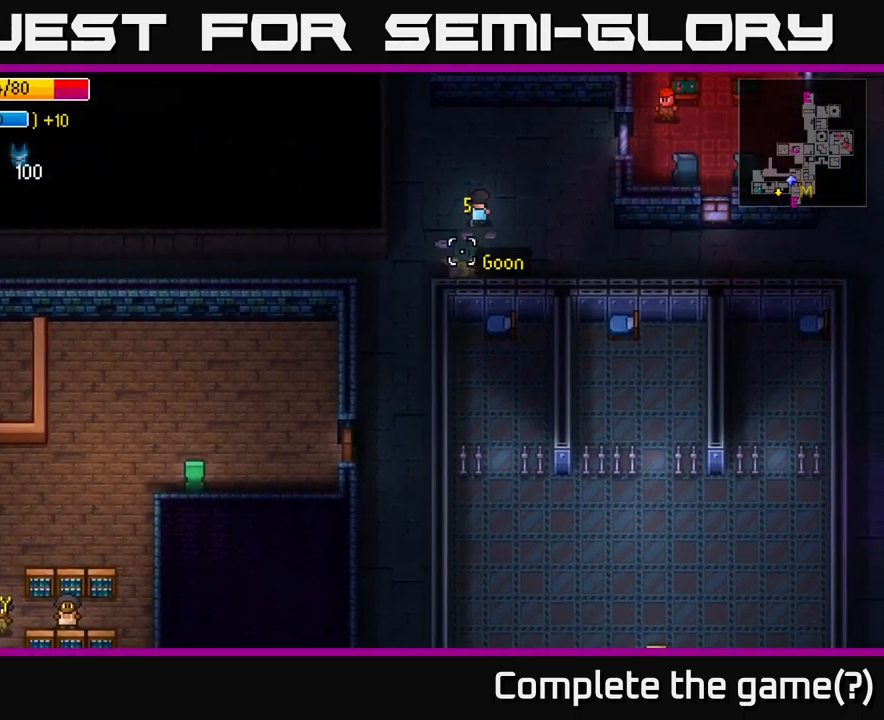
{"buttons": [], "left_stick": "down", "right_stick": "center", "events": [[266, "A", "down"], [316, "A", "up"], [316, "left_stick", "down"], [433, "A", "down"], [500, "A", "up"]]}
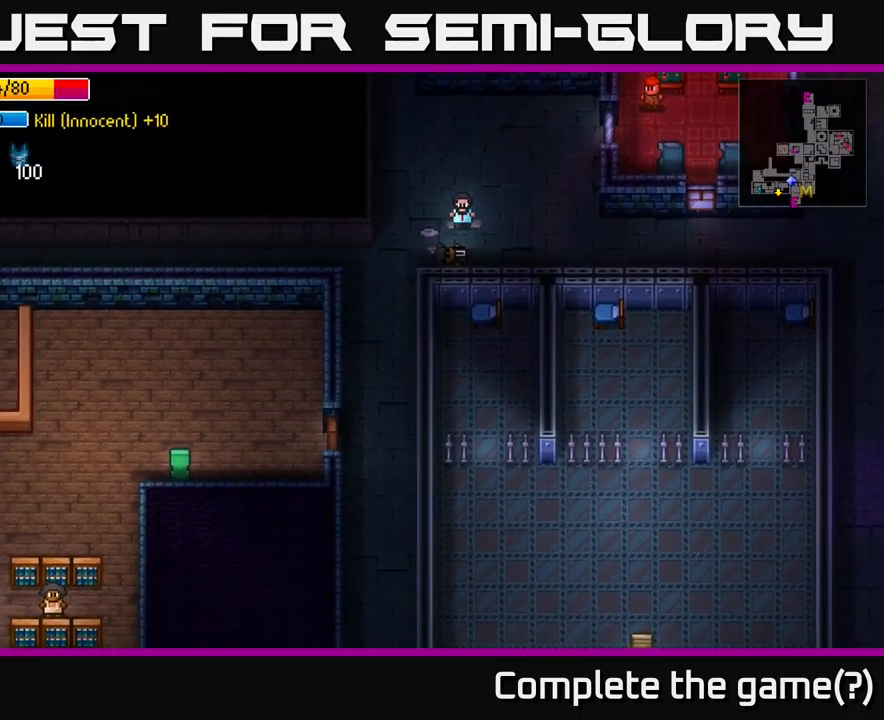
{"buttons": [], "left_stick": "up-right", "right_stick": "center", "events": [[116, "A", "down"], [183, "A", "up"], [216, "left_stick", "center"], [250, "A", "down"], [366, "A", "up"], [466, "left_stick", "up-right"]]}
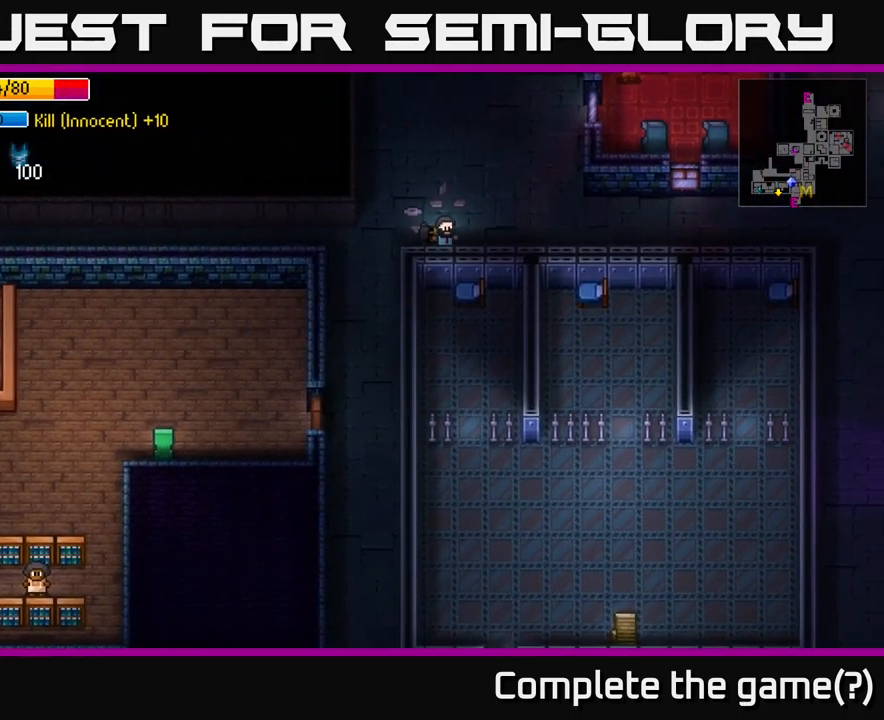
{"buttons": [], "left_stick": "up", "right_stick": "up", "events": [[100, "left_stick", "up"], [133, "right_stick", "up"]]}
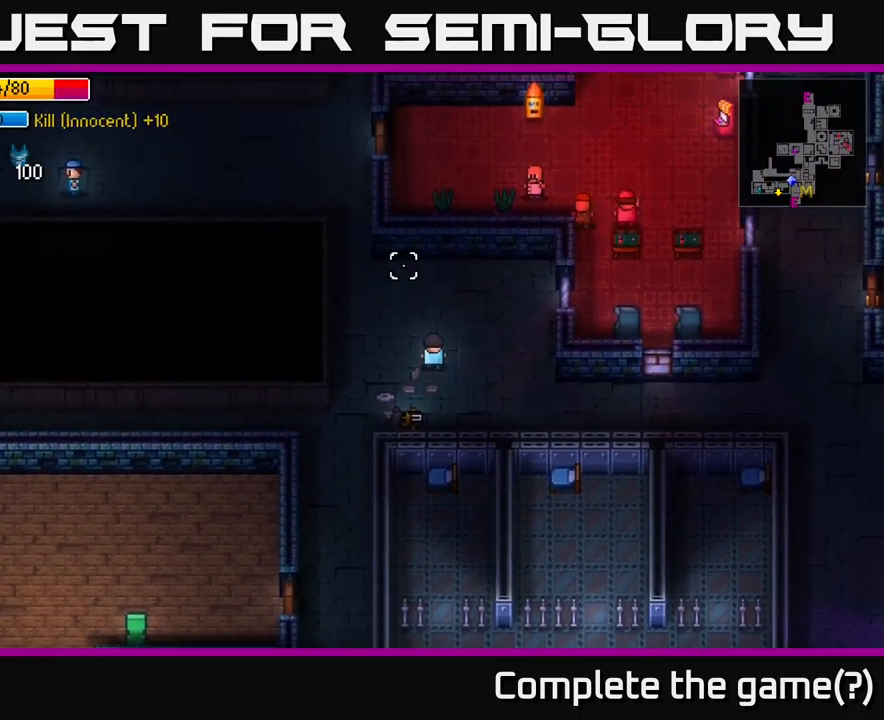
{"buttons": [], "left_stick": "up-left", "right_stick": "up", "events": [[16, "left_stick", "up-left"]]}
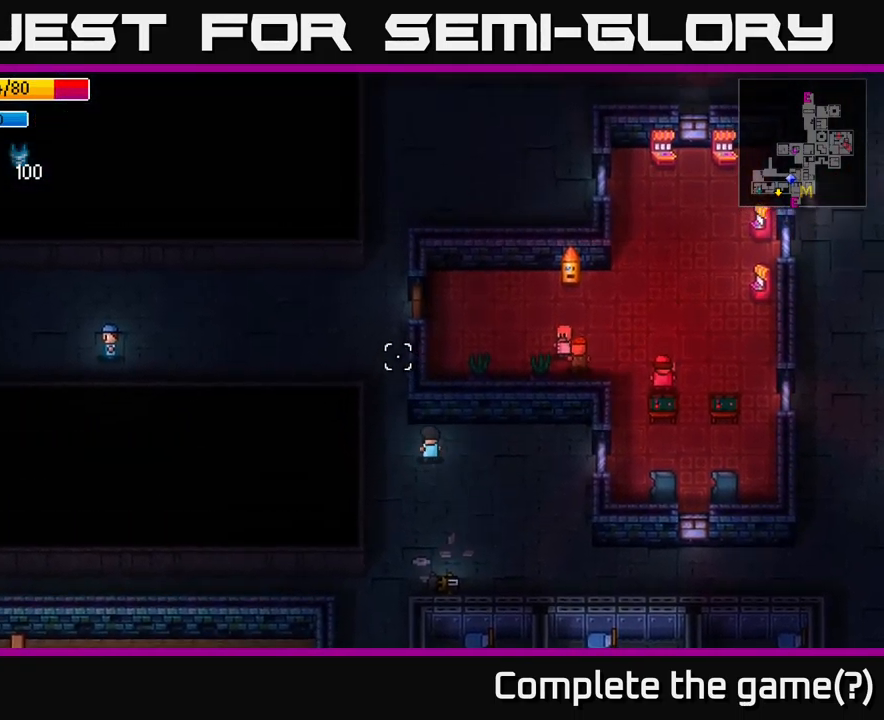
{"buttons": [], "left_stick": "up", "right_stick": "up", "events": [[316, "left_stick", "up"]]}
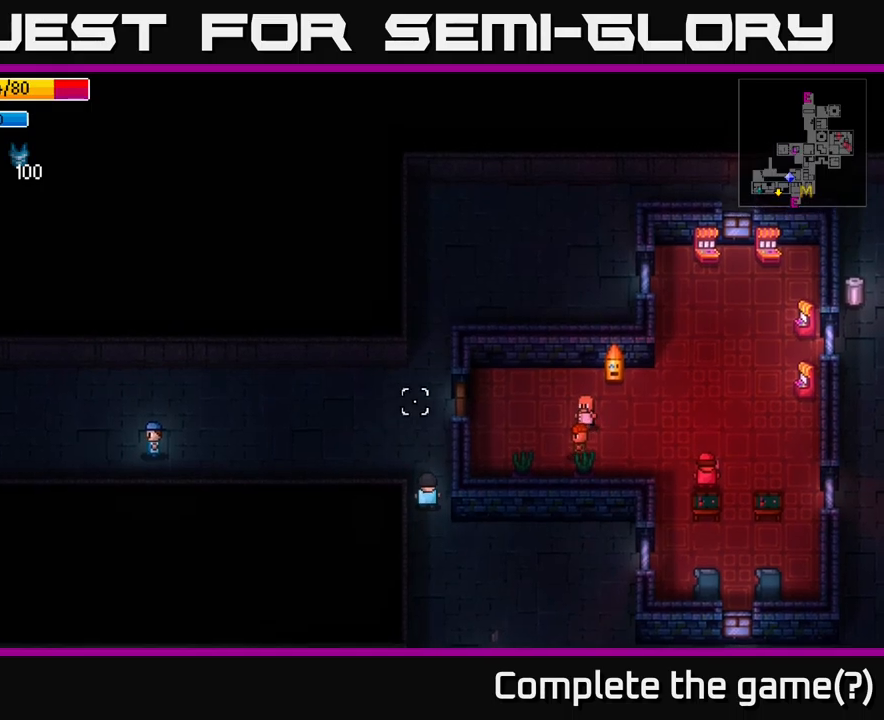
{"buttons": [], "left_stick": "up-right", "right_stick": "up-right", "events": [[50, "right_stick", "up-right"], [400, "left_stick", "up-right"]]}
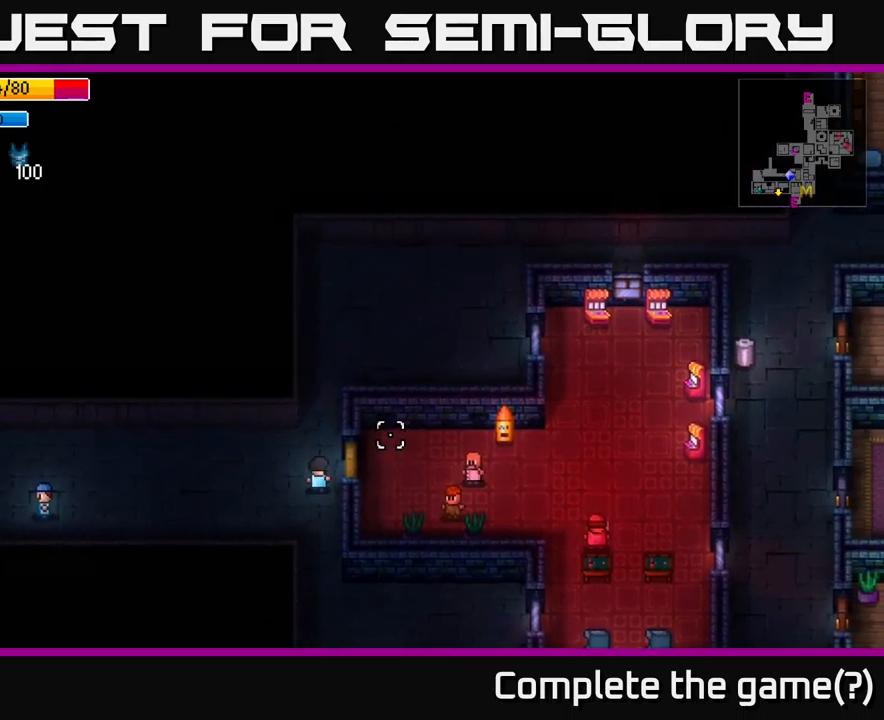
{"buttons": [], "left_stick": "up", "right_stick": "center", "events": [[83, "left_stick", "center"], [233, "left_stick", "down"], [267, "right_stick", "center"], [467, "left_stick", "up"]]}
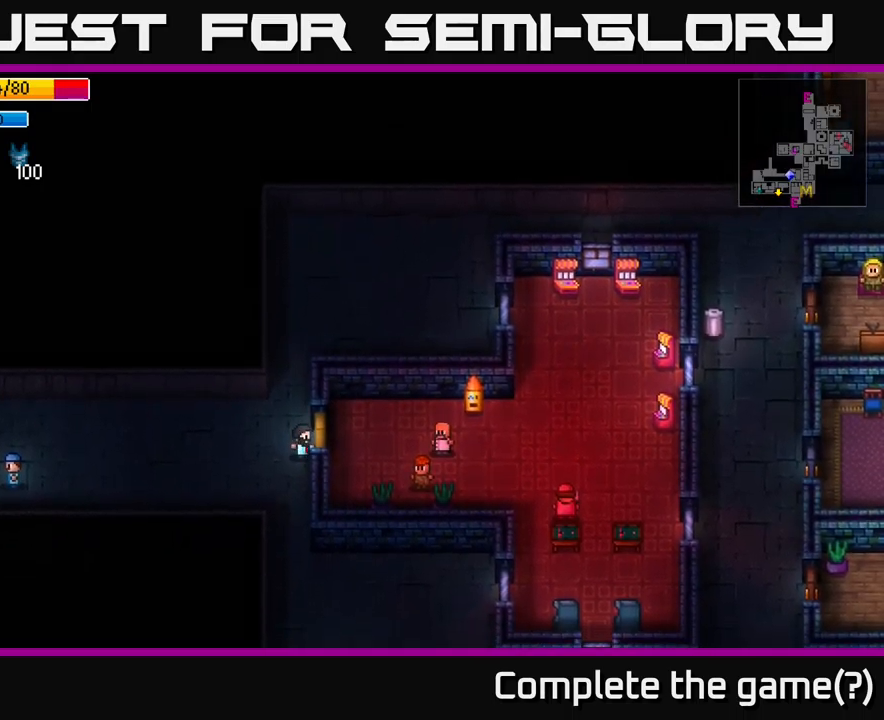
{"buttons": [], "left_stick": "up", "right_stick": "up-right", "events": [[117, "right_stick", "up-right"]]}
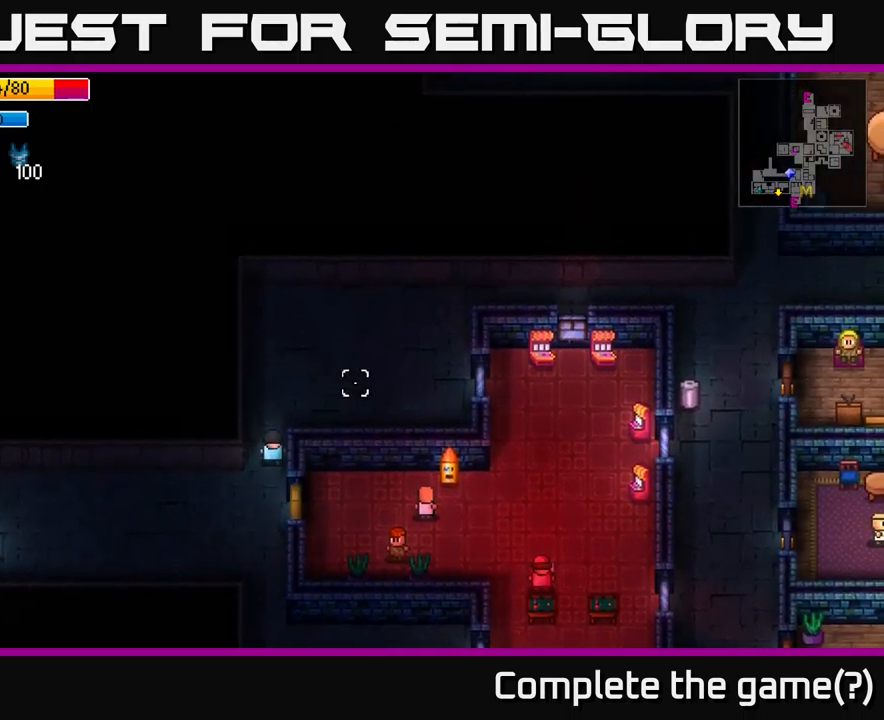
{"buttons": [], "left_stick": "up-right", "right_stick": "up-right", "events": [[17, "left_stick", "up-right"]]}
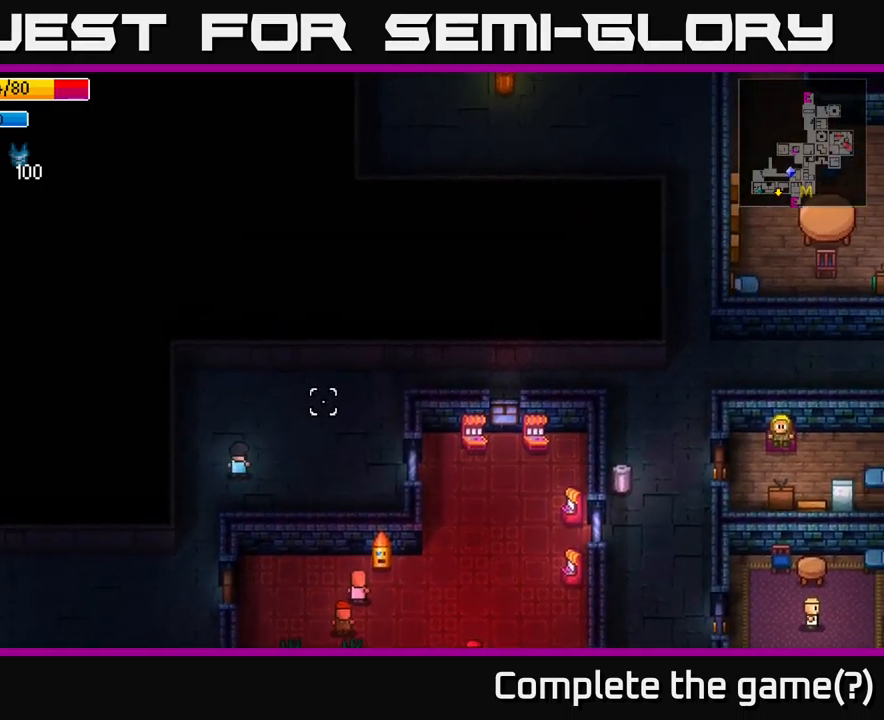
{"buttons": [], "left_stick": "up-right", "right_stick": "right", "events": [[333, "right_stick", "right"]]}
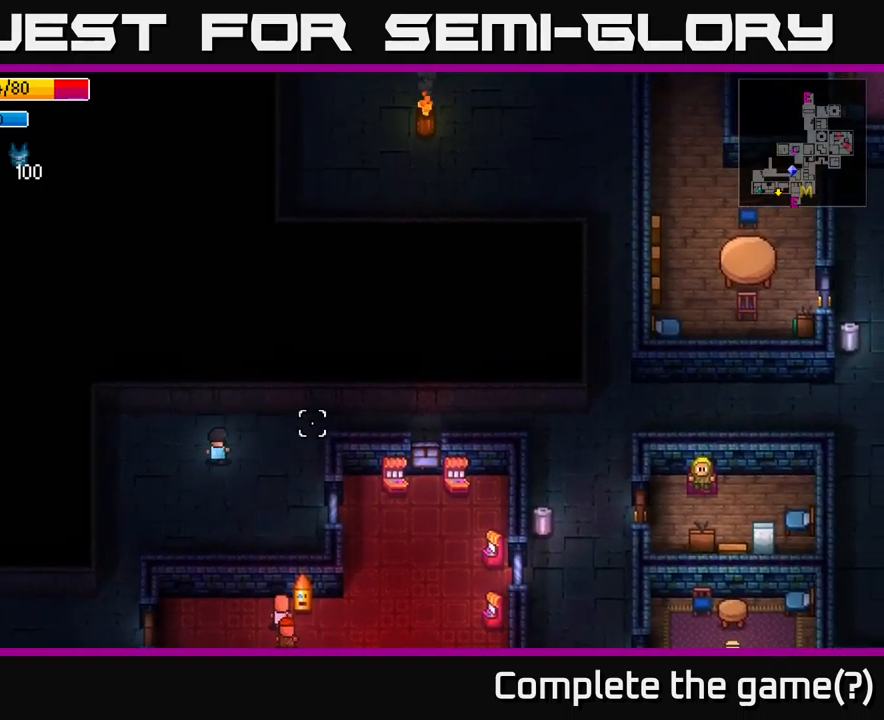
{"buttons": [], "left_stick": "right", "right_stick": "right", "events": [[233, "left_stick", "right"]]}
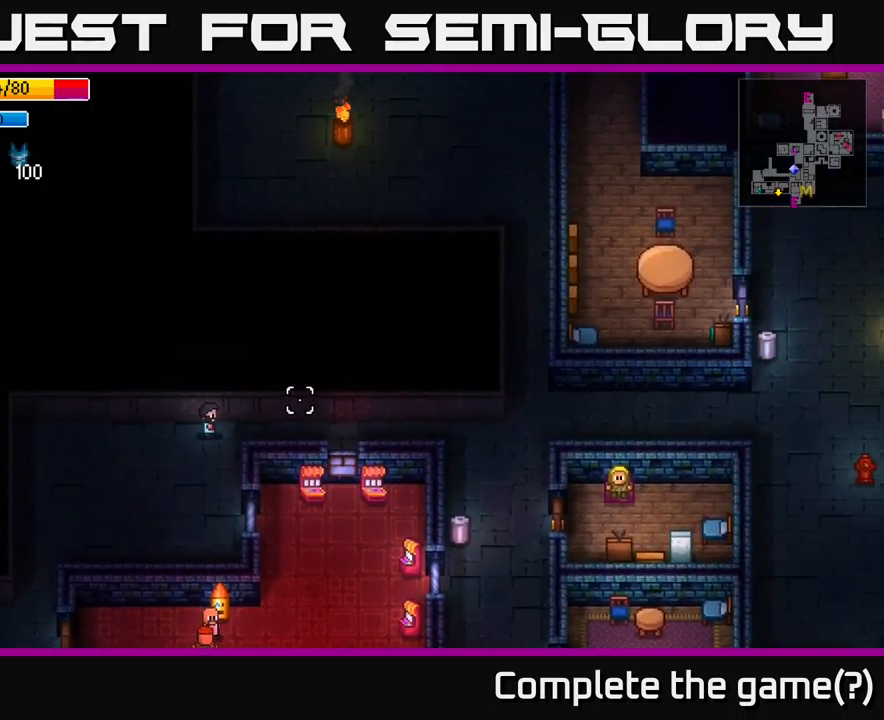
{"buttons": [], "left_stick": "right", "right_stick": "right", "events": []}
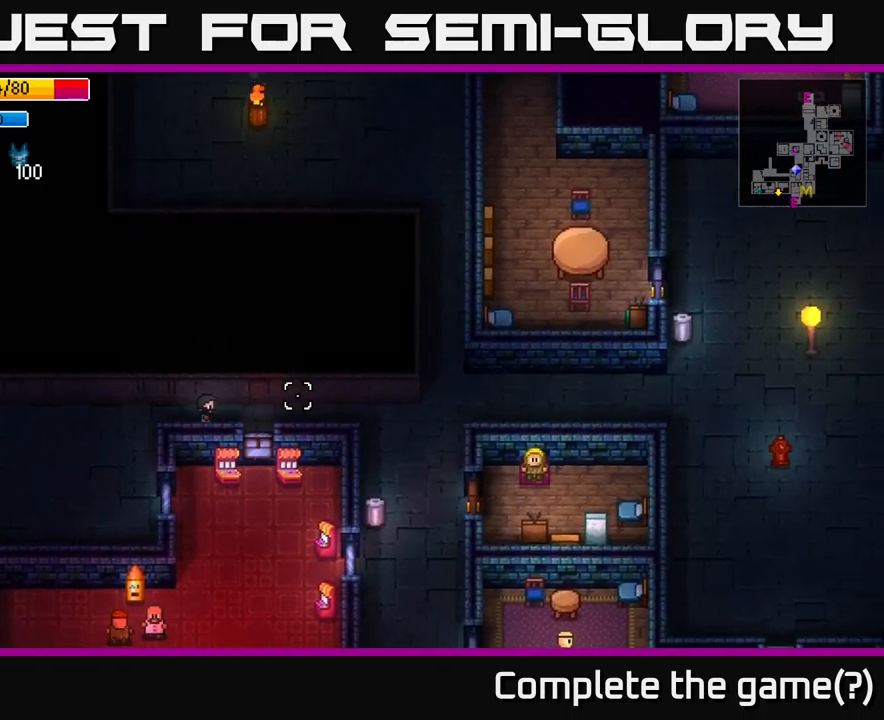
{"buttons": [], "left_stick": "right", "right_stick": "down-right", "events": [[500, "right_stick", "down-right"]]}
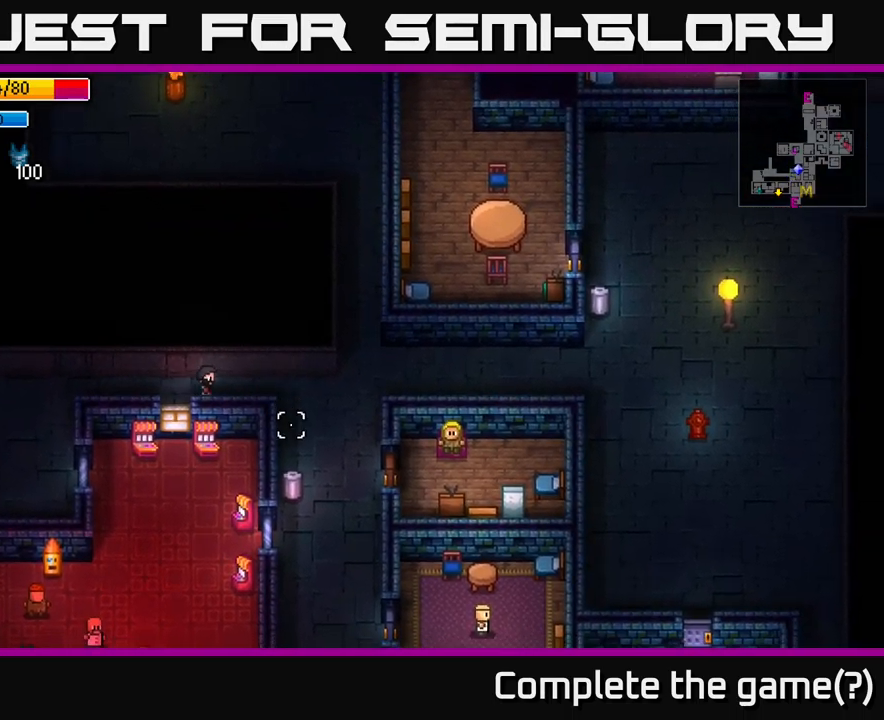
{"buttons": [], "left_stick": "down-right", "right_stick": "down", "events": [[183, "right_stick", "down"], [350, "left_stick", "down-right"]]}
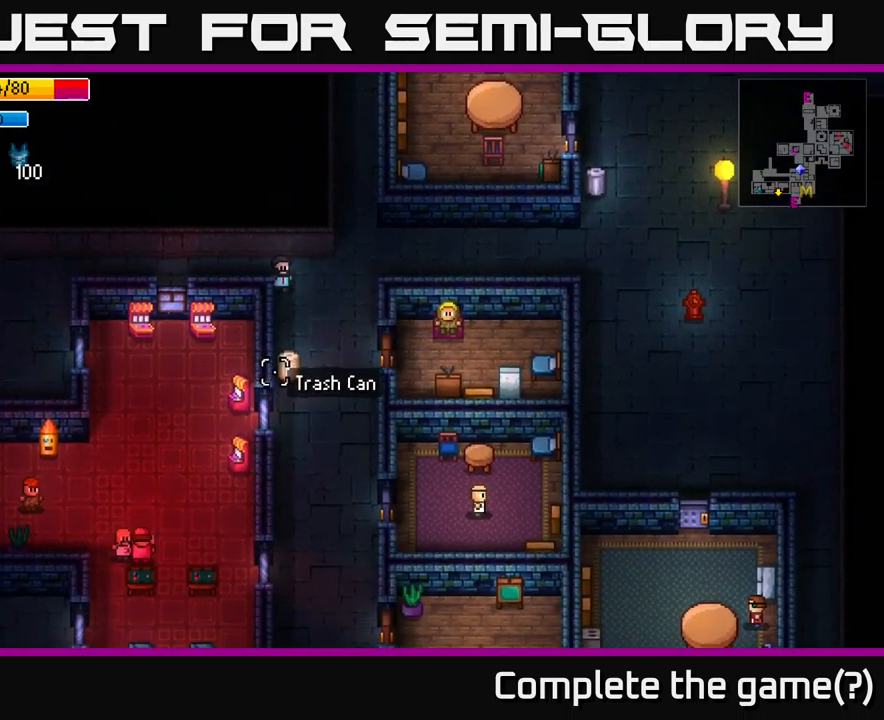
{"buttons": ["A"], "left_stick": "center", "right_stick": "center", "events": [[83, "left_stick", "down"], [83, "right_stick", "center"], [367, "left_stick", "center"], [417, "A", "down"]]}
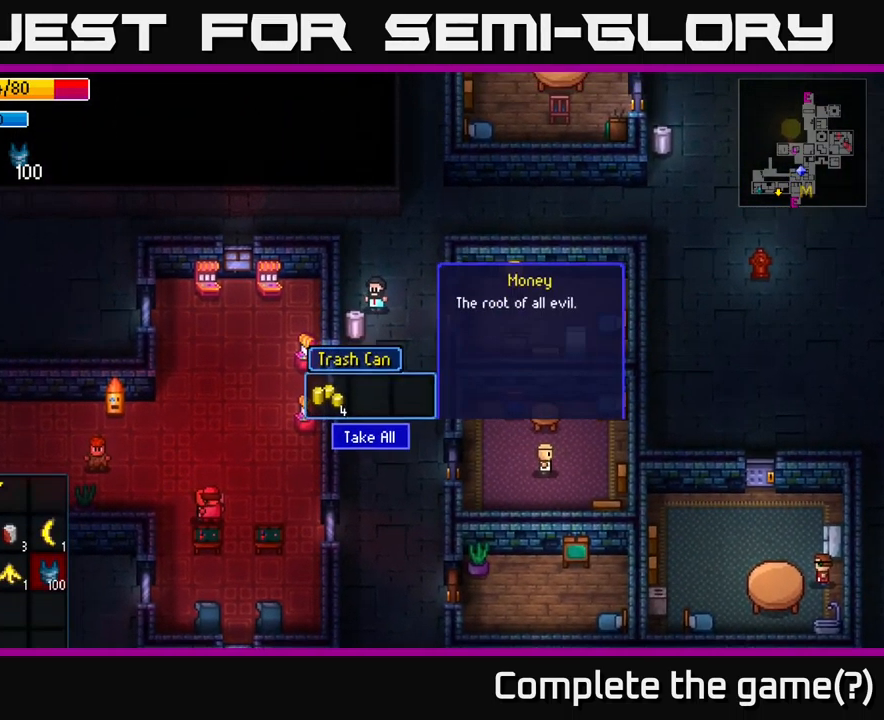
{"buttons": [], "left_stick": "up-right", "right_stick": "center", "events": [[16, "A", "up"], [216, "A", "down"], [299, "A", "up"], [383, "left_stick", "up-right"]]}
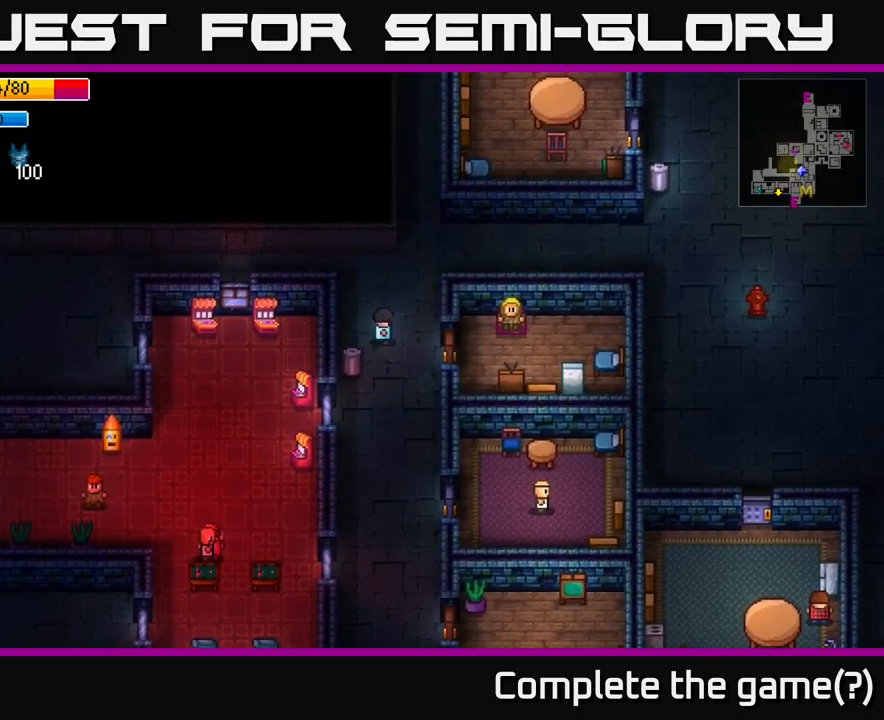
{"buttons": [], "left_stick": "up-right", "right_stick": "up-right", "events": [[34, "right_stick", "up-right"]]}
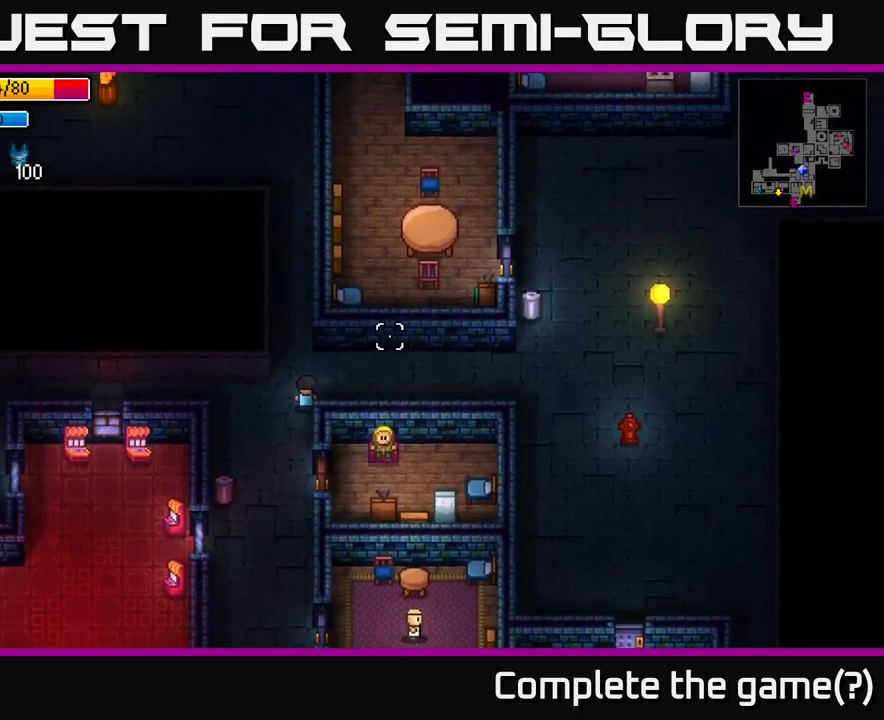
{"buttons": [], "left_stick": "right", "right_stick": "right", "events": [[134, "left_stick", "right"], [200, "right_stick", "right"]]}
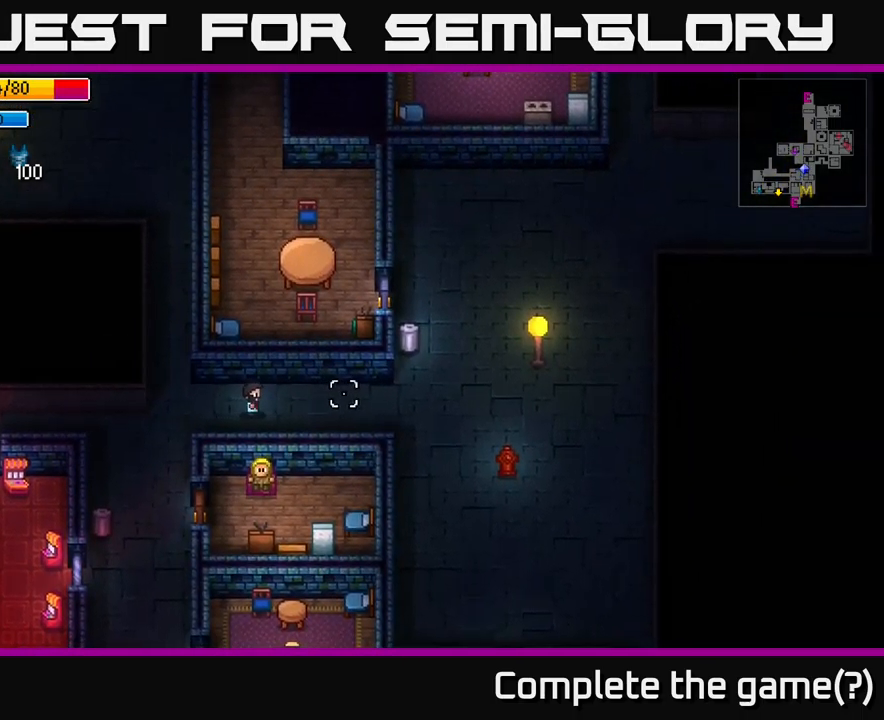
{"buttons": [], "left_stick": "right", "right_stick": "up-right", "events": [[134, "right_stick", "up-right"], [350, "left_stick", "up-right"], [500, "left_stick", "right"]]}
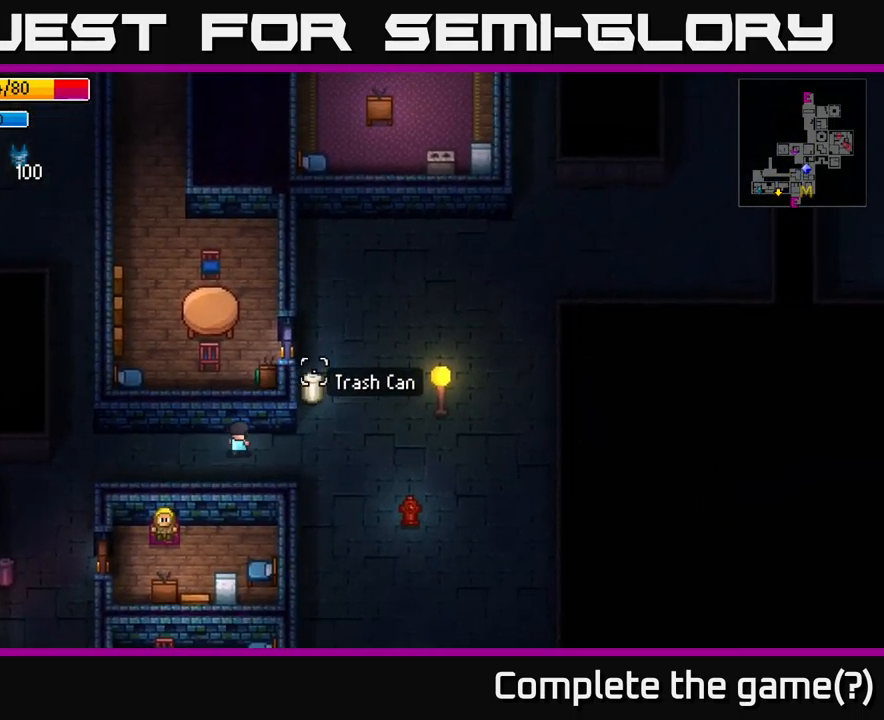
{"buttons": [], "left_stick": "up-right", "right_stick": "center", "events": [[117, "left_stick", "up-right"], [250, "right_stick", "center"]]}
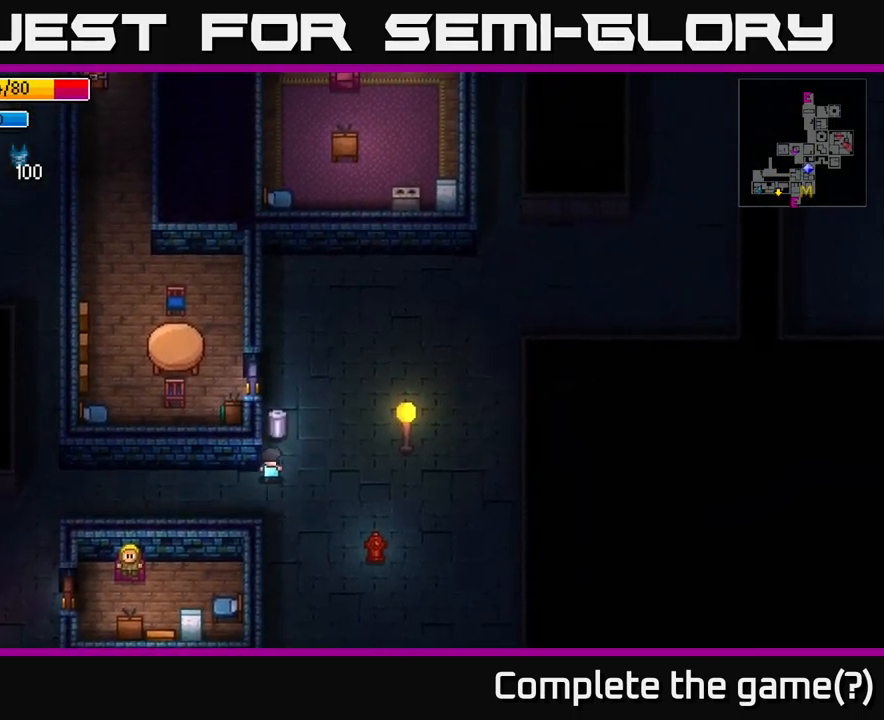
{"buttons": [], "left_stick": "up", "right_stick": "center", "events": [[17, "left_stick", "center"], [34, "A", "down"], [167, "A", "up"], [284, "A", "down"], [350, "left_stick", "up"], [400, "A", "up"]]}
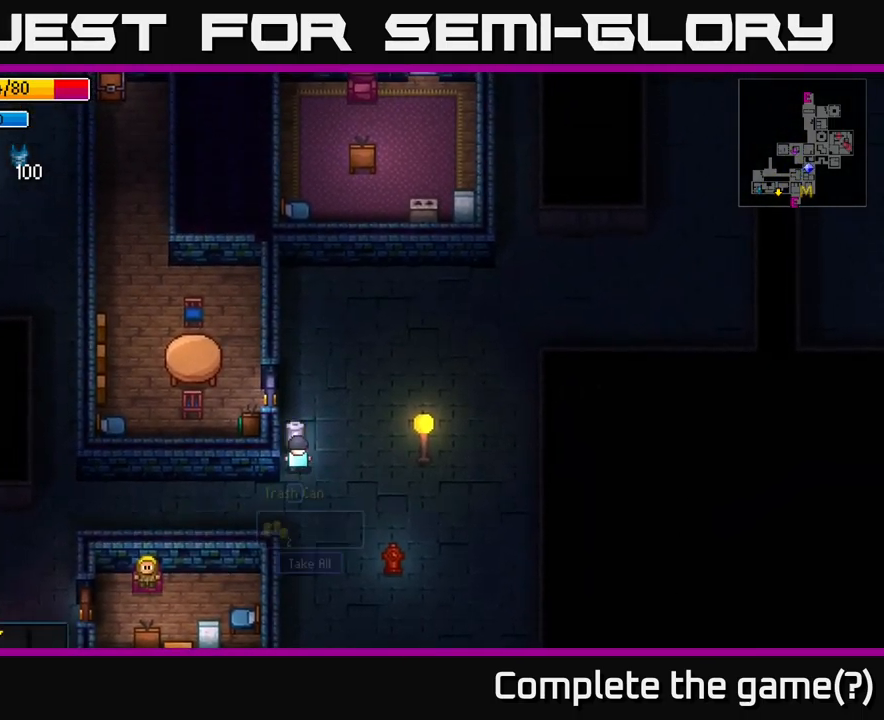
{"buttons": [], "left_stick": "center", "right_stick": "center", "events": [[17, "A", "down"], [17, "left_stick", "center"], [117, "A", "up"], [234, "A", "down"], [350, "A", "up"]]}
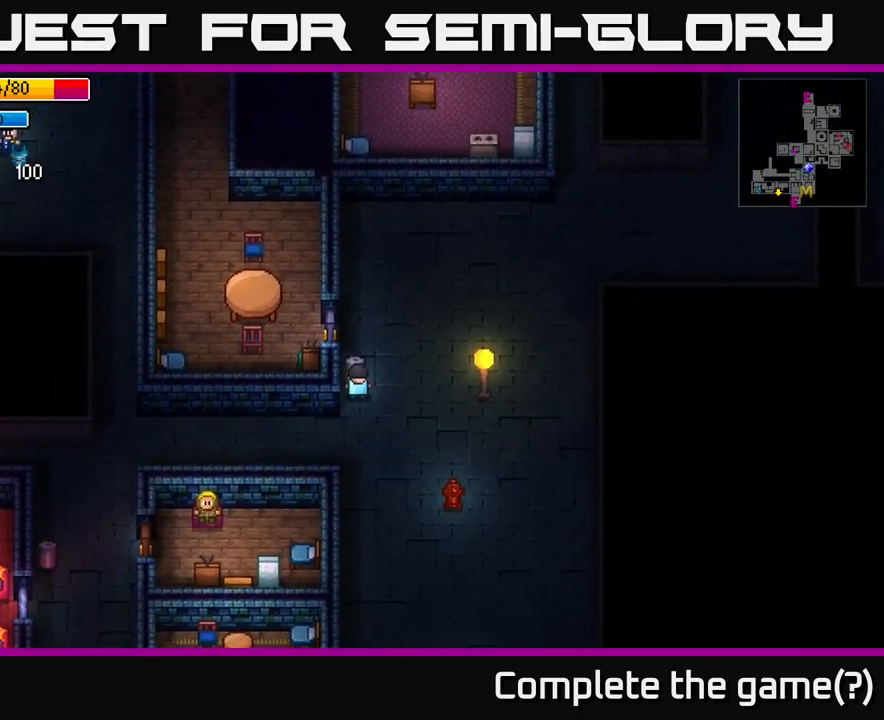
{"buttons": [], "left_stick": "center", "right_stick": "center", "events": [[17, "Y", "down"], [84, "Y", "up"]]}